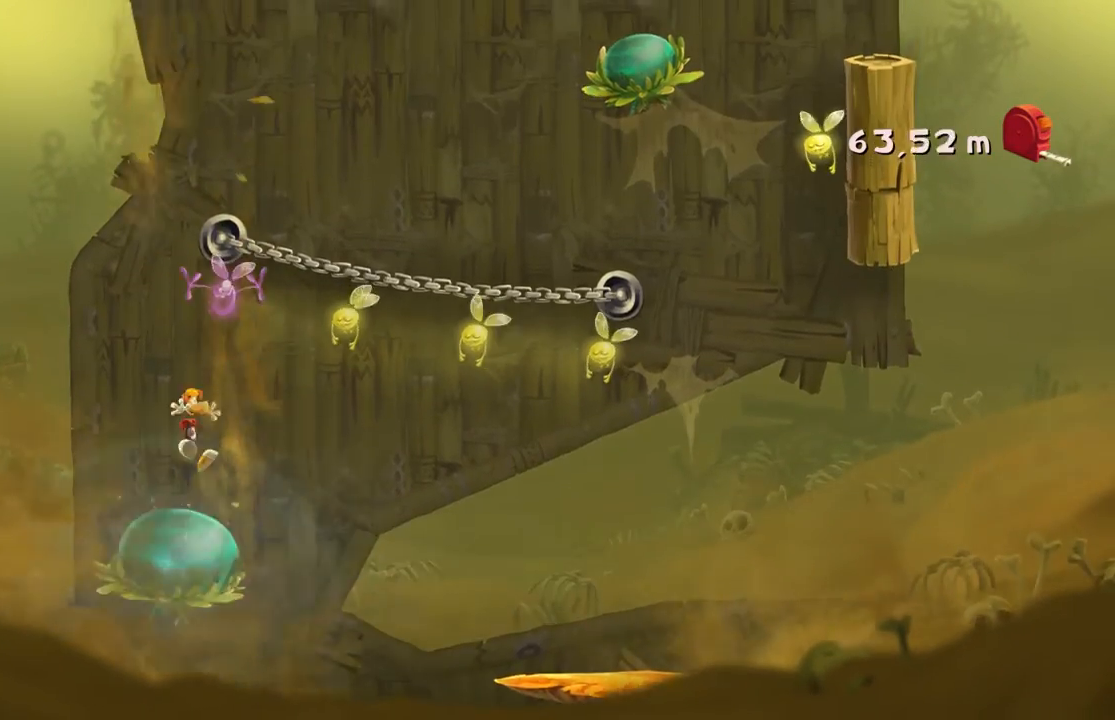
Gameplay with a controller (Xbox layout); each line is a JSON object with the inputs held at the frame after it (dt_ms = milliseconds from this image to that frame). "events" lists button and stick changes between this image and that frame as [ms after this image, input, new state], when the widget could be followed in between. Not read: L3 R2 R3 right_stick.
{"dt_ms": 501, "buttons": [], "left_stick": "right", "events": [[334, "left_stick", "right"]]}
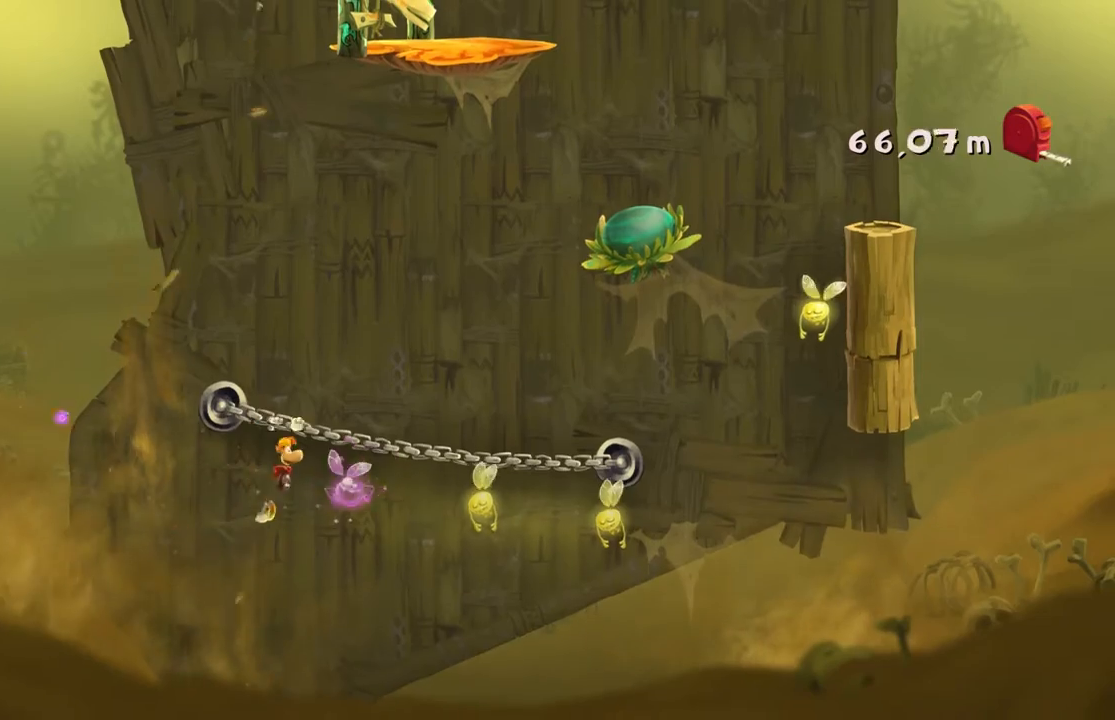
{"dt_ms": 500, "buttons": [], "left_stick": "right", "events": []}
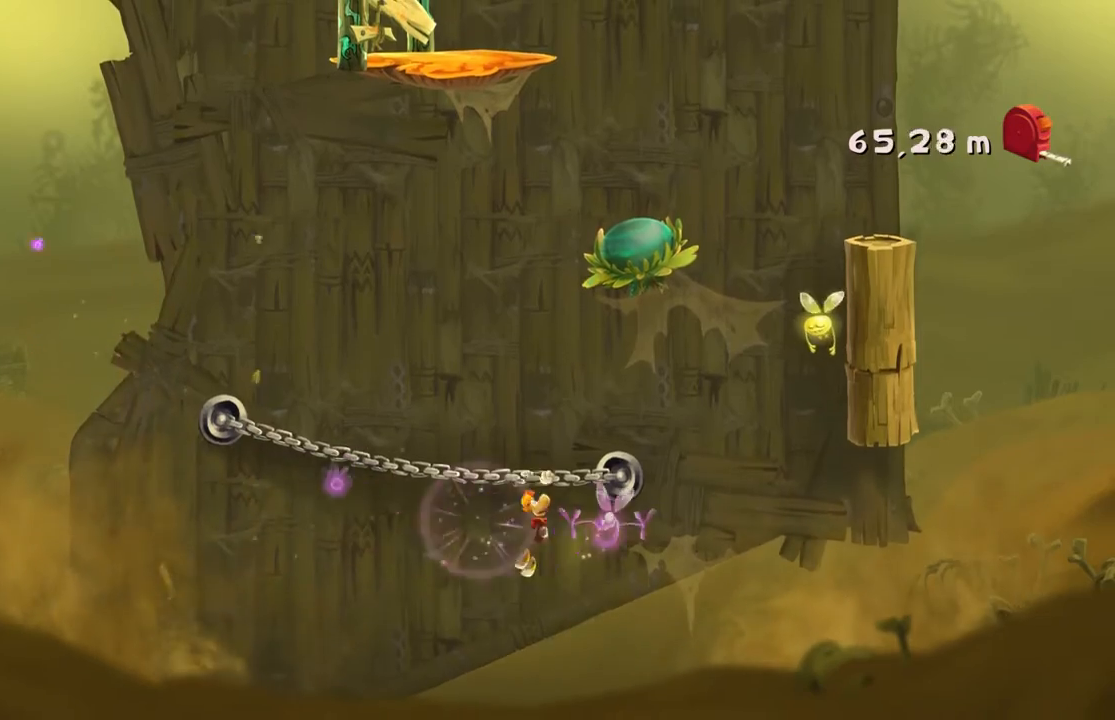
{"dt_ms": 500, "buttons": [], "left_stick": "right", "events": [[133, "A", "down"], [367, "A", "up"]]}
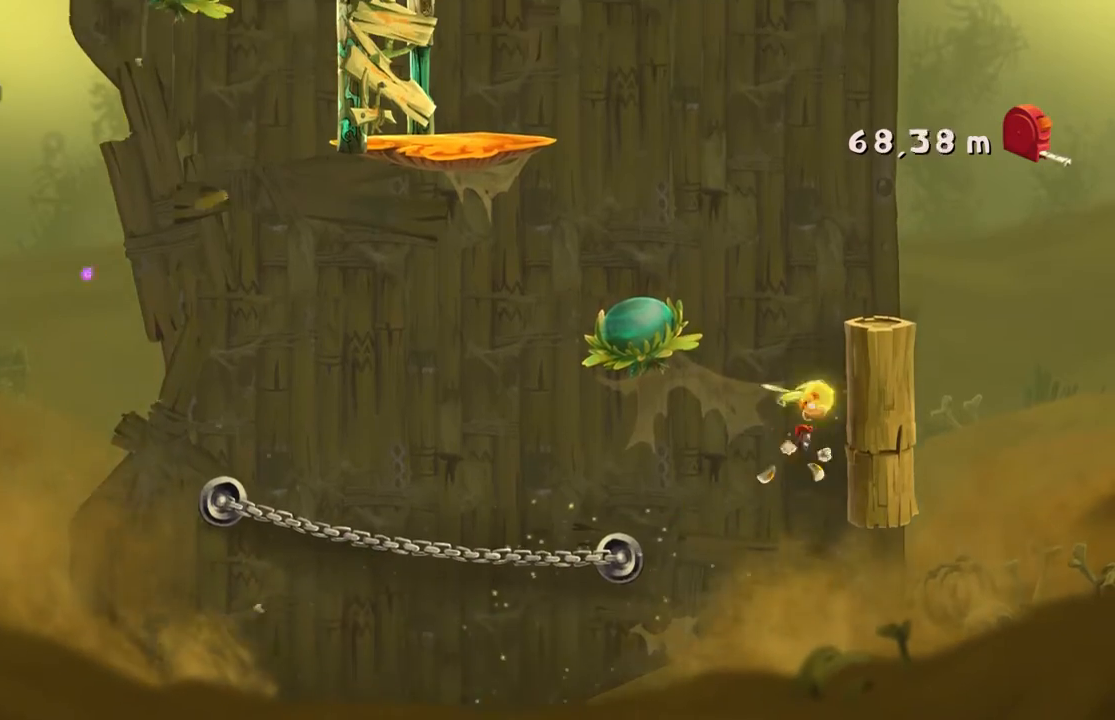
{"dt_ms": 501, "buttons": [], "left_stick": "center", "events": [[101, "left_stick", "center"], [167, "A", "down"], [434, "A", "up"]]}
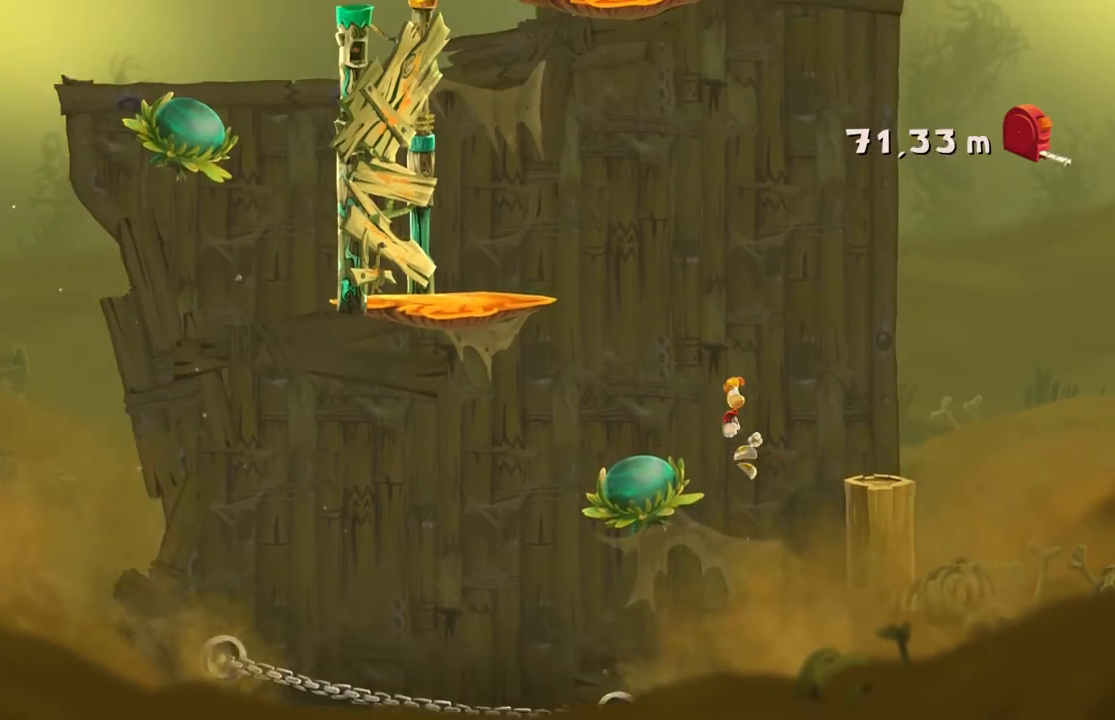
{"dt_ms": 501, "buttons": [], "left_stick": "center", "events": []}
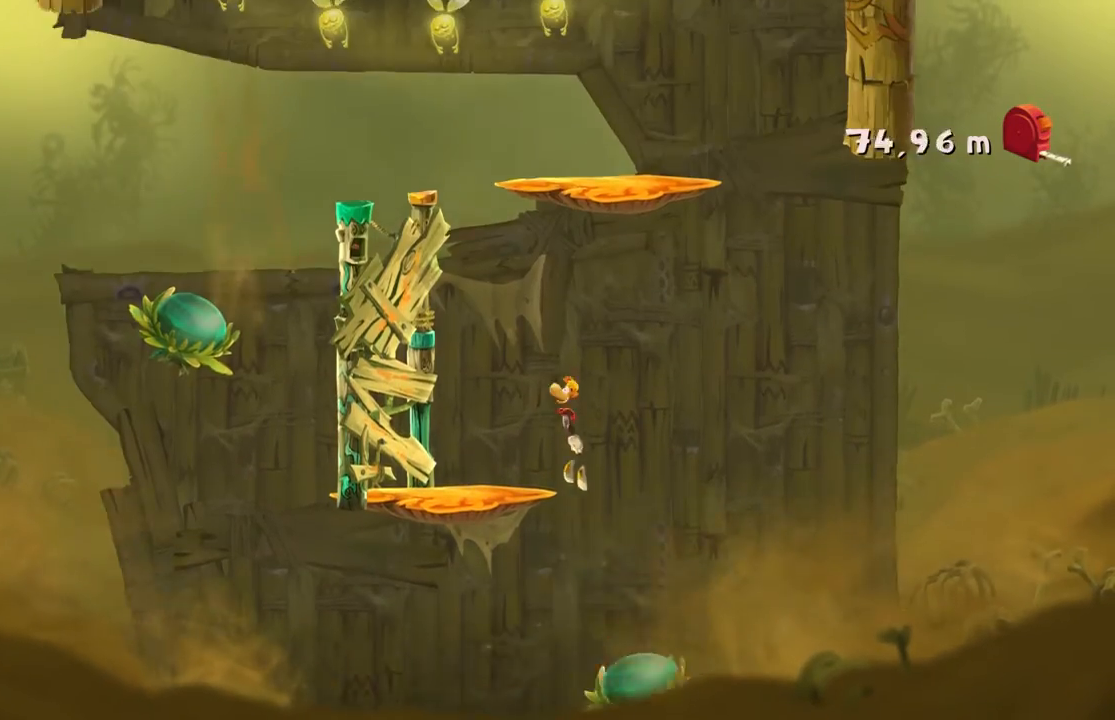
{"dt_ms": 500, "buttons": [], "left_stick": "center", "events": [[266, "X", "down"], [433, "X", "up"]]}
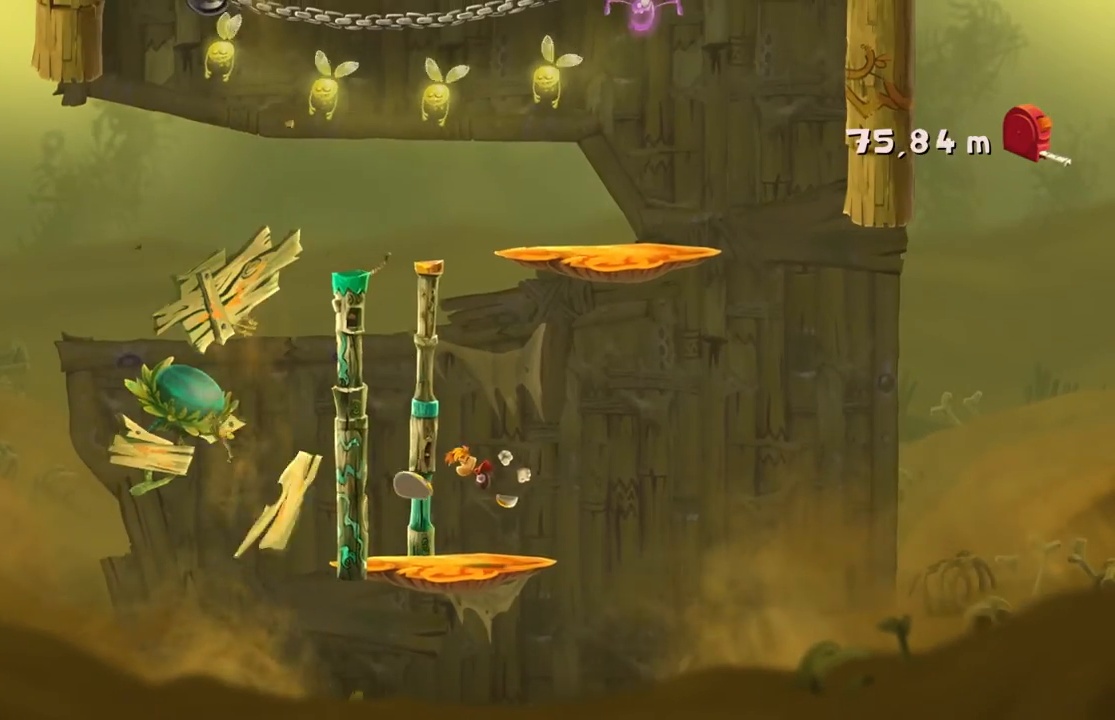
{"dt_ms": 500, "buttons": [], "left_stick": "center", "events": []}
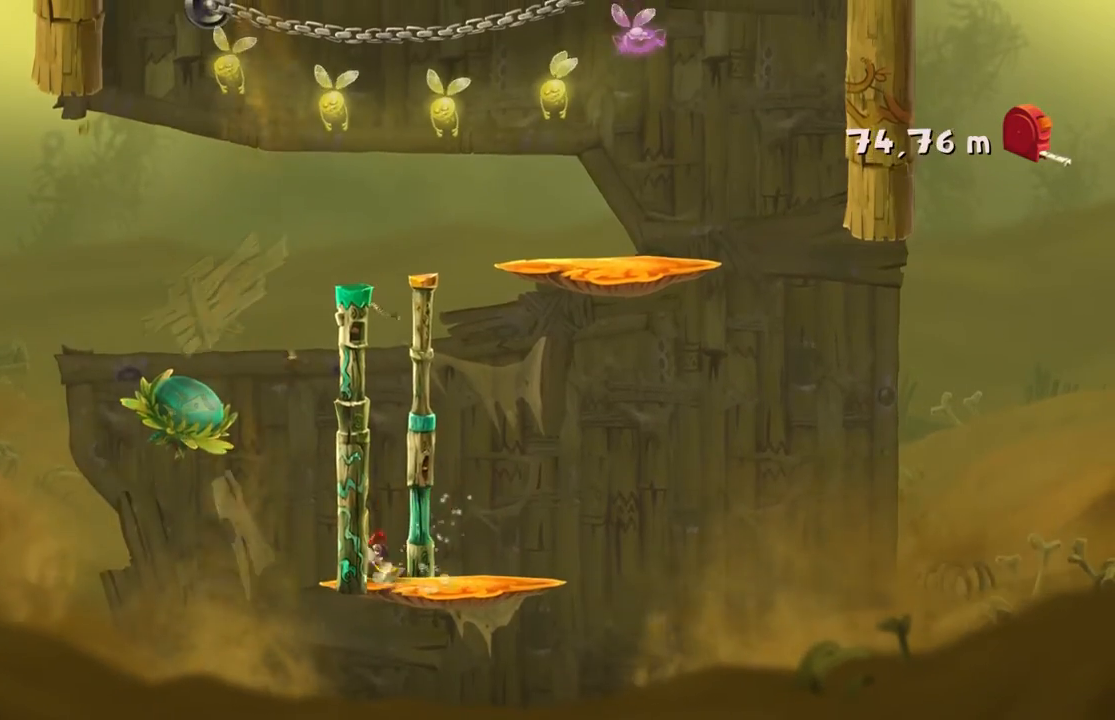
{"dt_ms": 501, "buttons": [], "left_stick": "center", "events": [[34, "A", "down"], [301, "A", "up"]]}
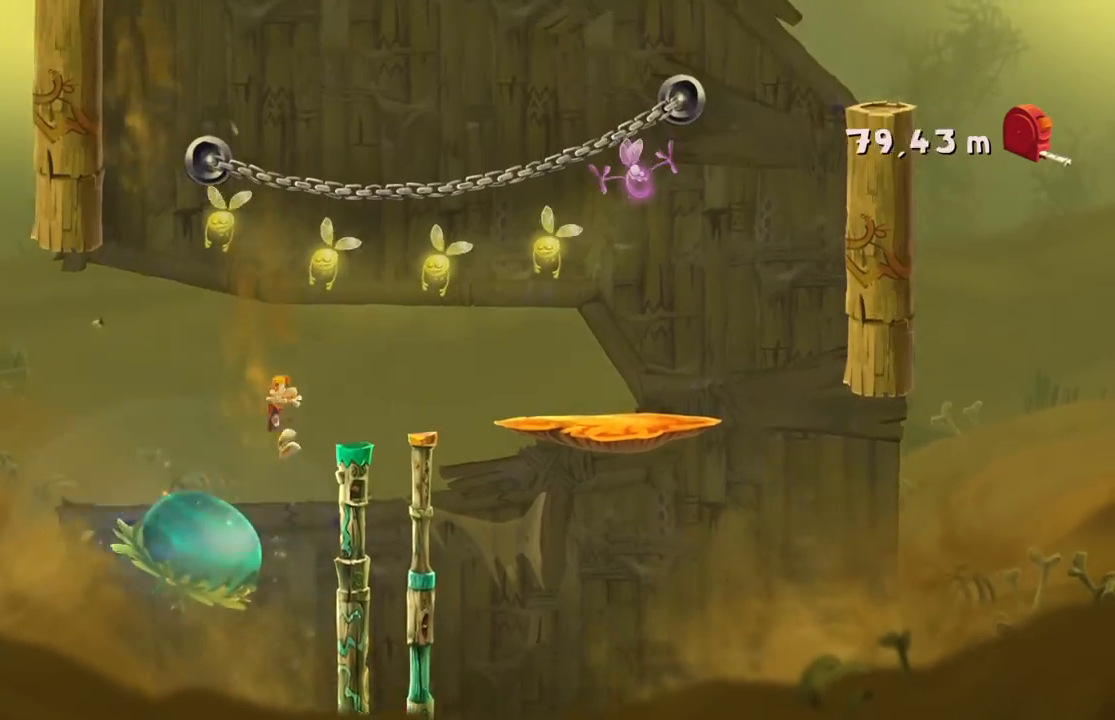
{"dt_ms": 501, "buttons": [], "left_stick": "right", "events": [[467, "left_stick", "right"]]}
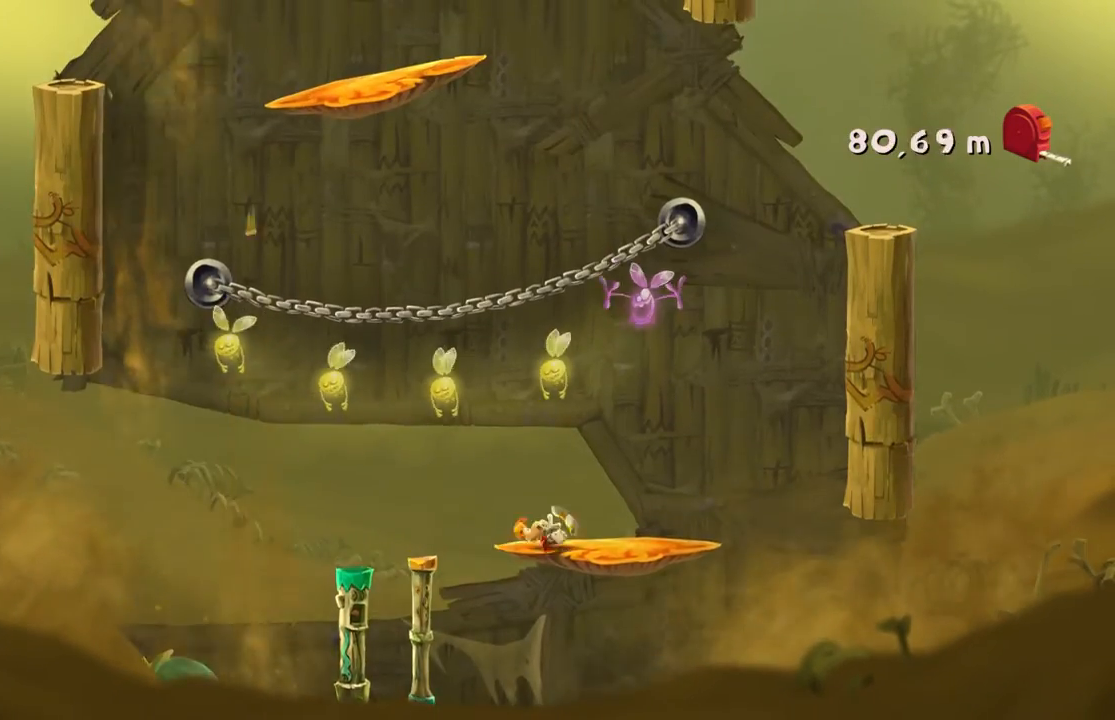
{"dt_ms": 500, "buttons": ["A"], "left_stick": "right", "events": [[300, "A", "down"]]}
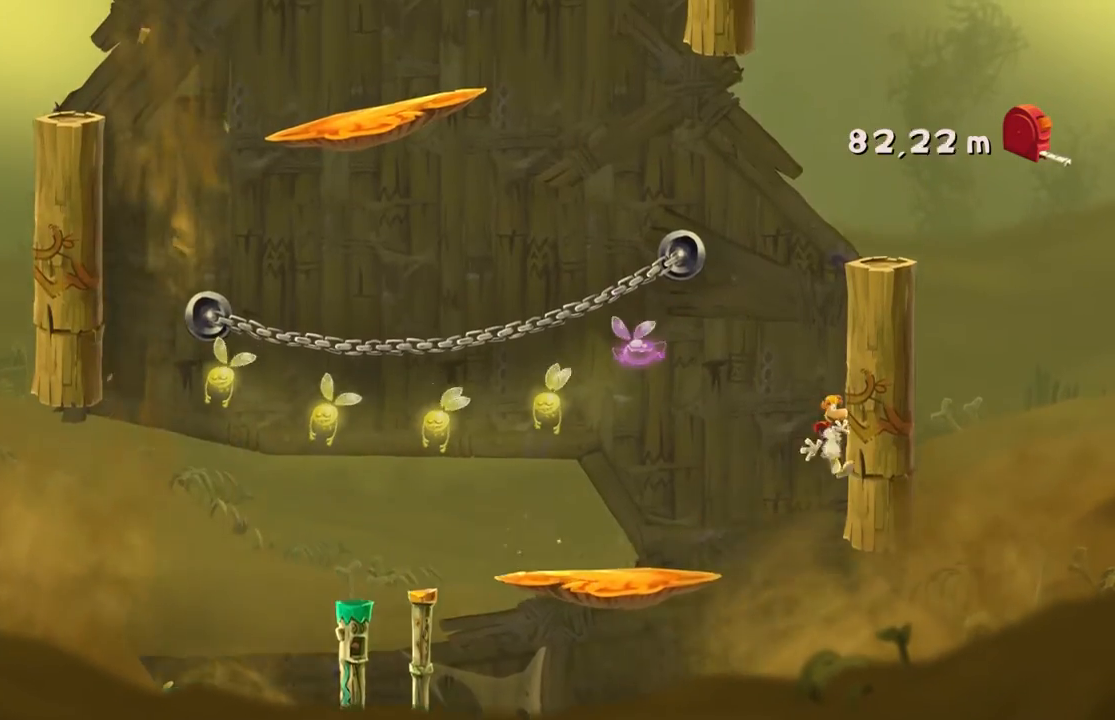
{"dt_ms": 501, "buttons": [], "left_stick": "center"}
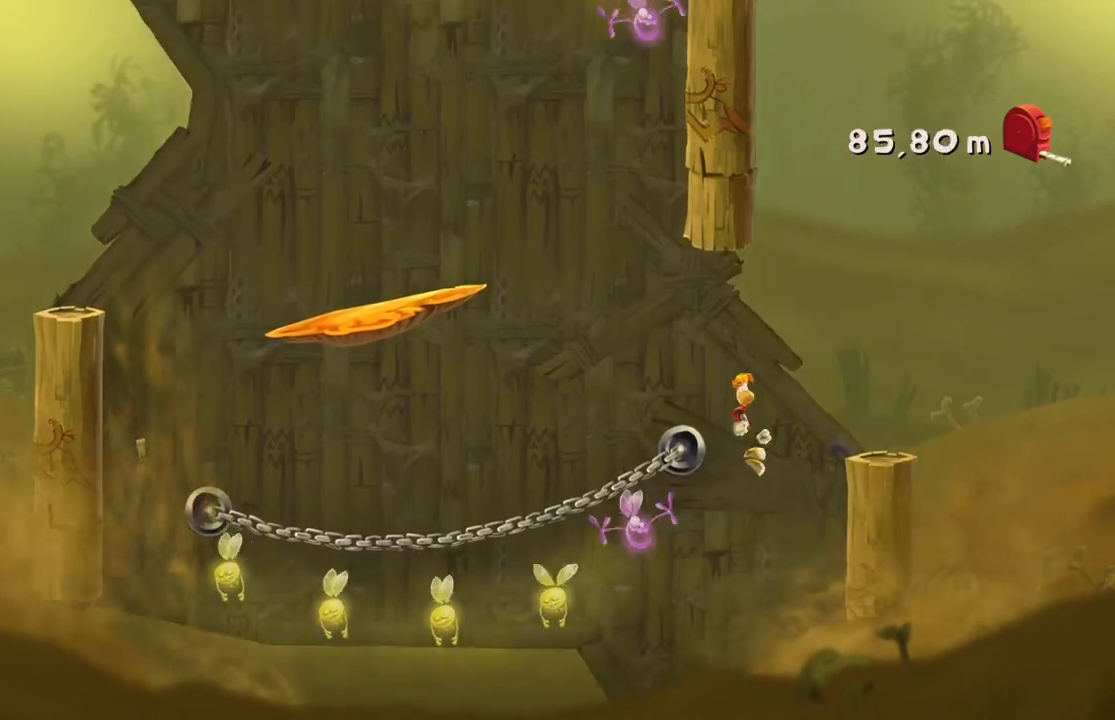
{"dt_ms": 500, "buttons": [], "left_stick": "center", "events": []}
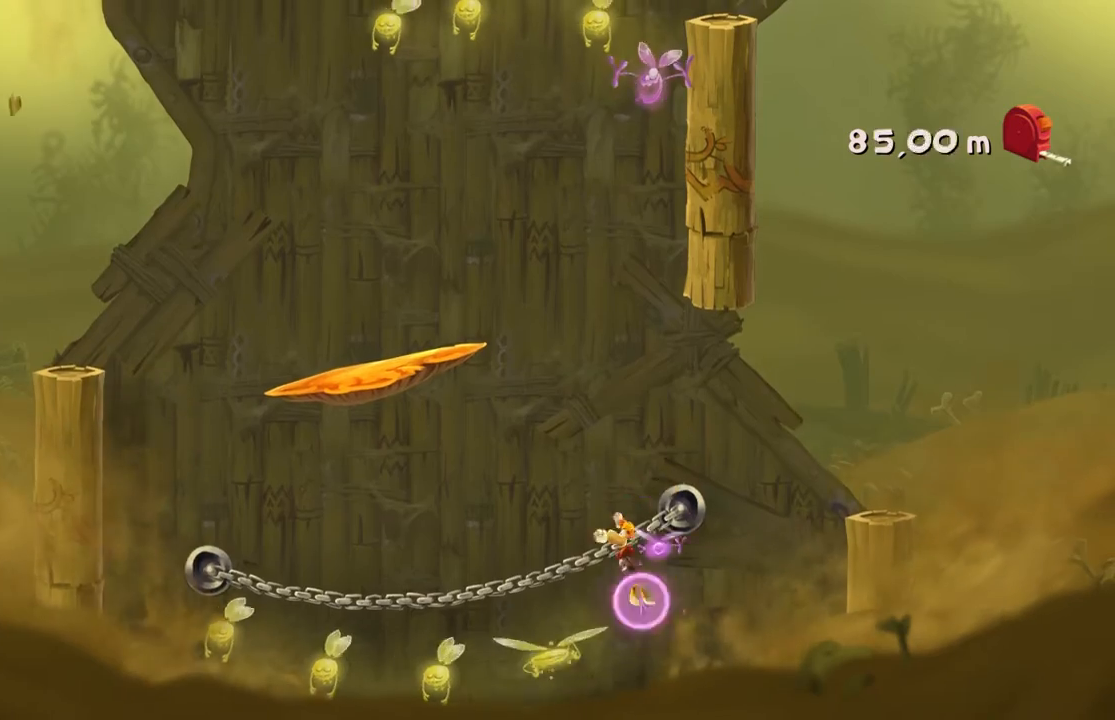
{"dt_ms": 501, "buttons": [], "left_stick": "center", "events": []}
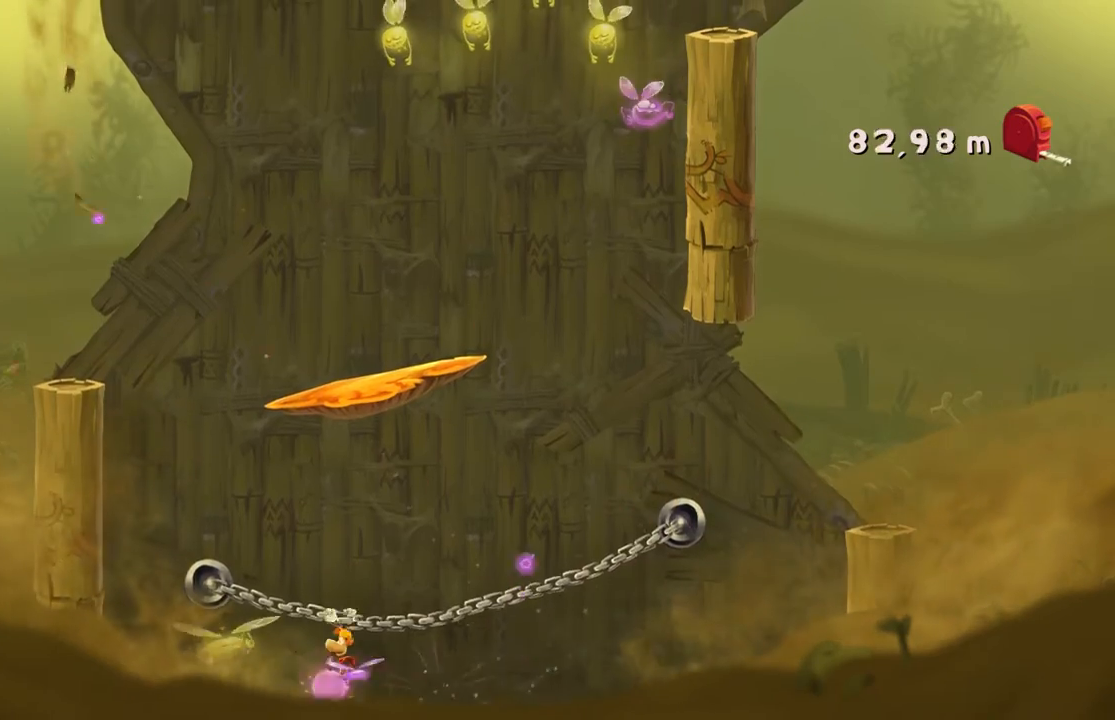
{"dt_ms": 500, "buttons": [], "left_stick": "center", "events": [[166, "A", "down"], [433, "A", "up"]]}
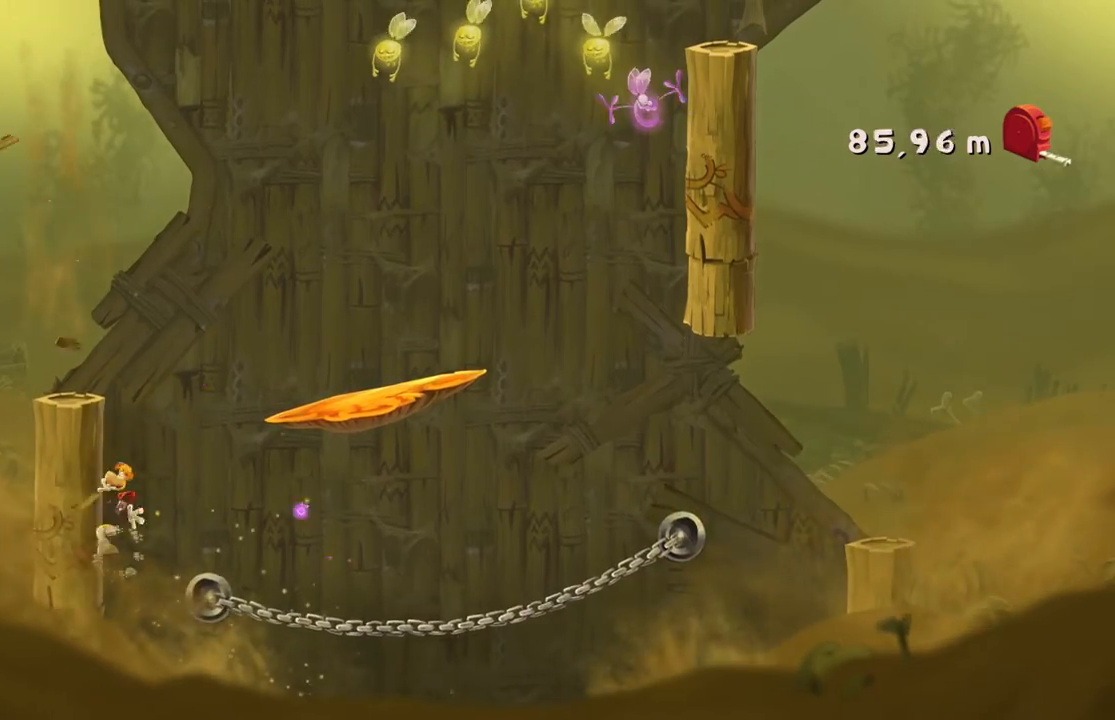
{"dt_ms": 500, "buttons": [], "left_stick": "right", "events": [[133, "A", "down"], [234, "left_stick", "right"], [500, "A", "up"]]}
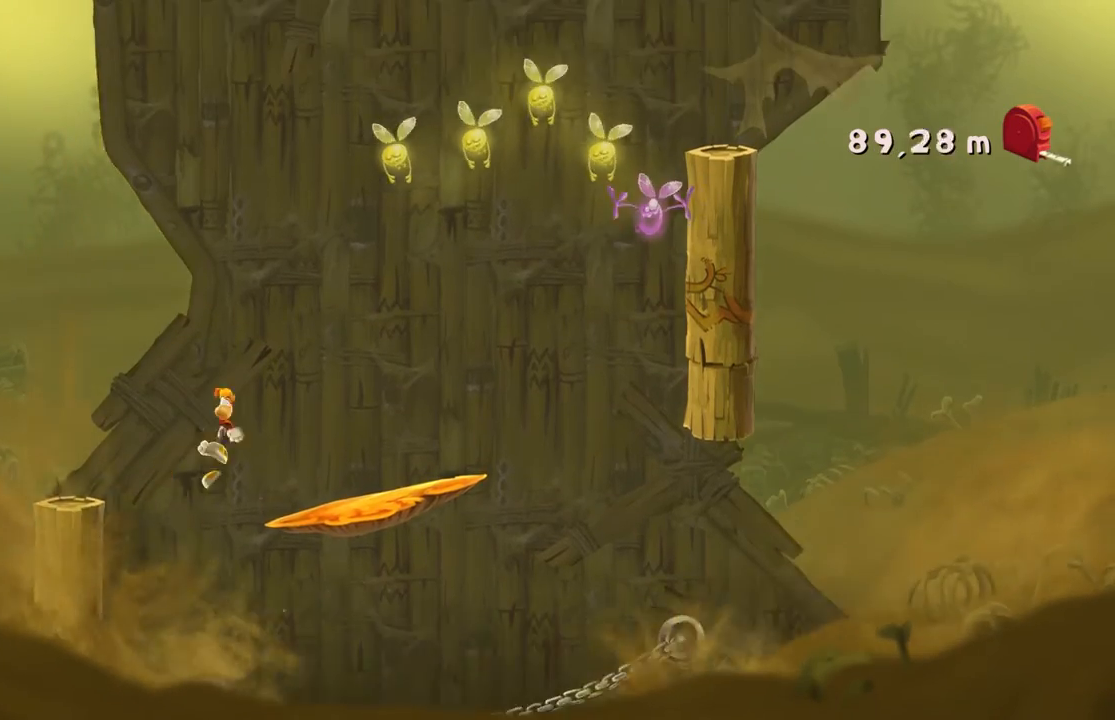
{"dt_ms": 501, "buttons": [], "left_stick": "right", "events": []}
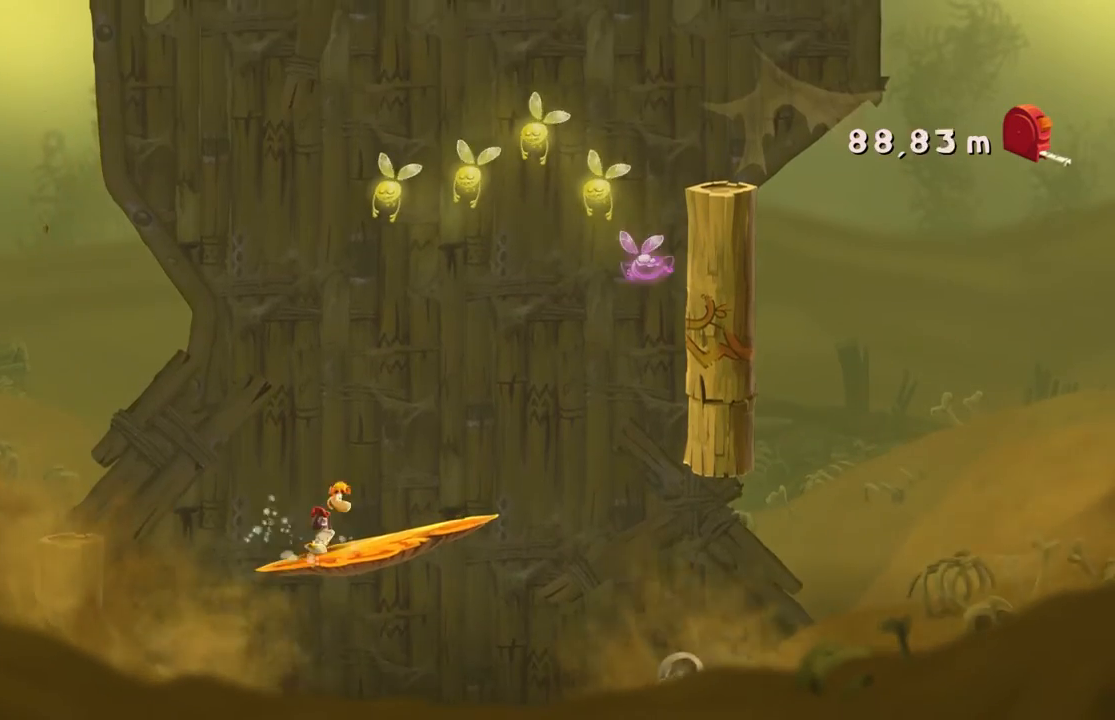
{"dt_ms": 501, "buttons": [], "left_stick": "right", "events": []}
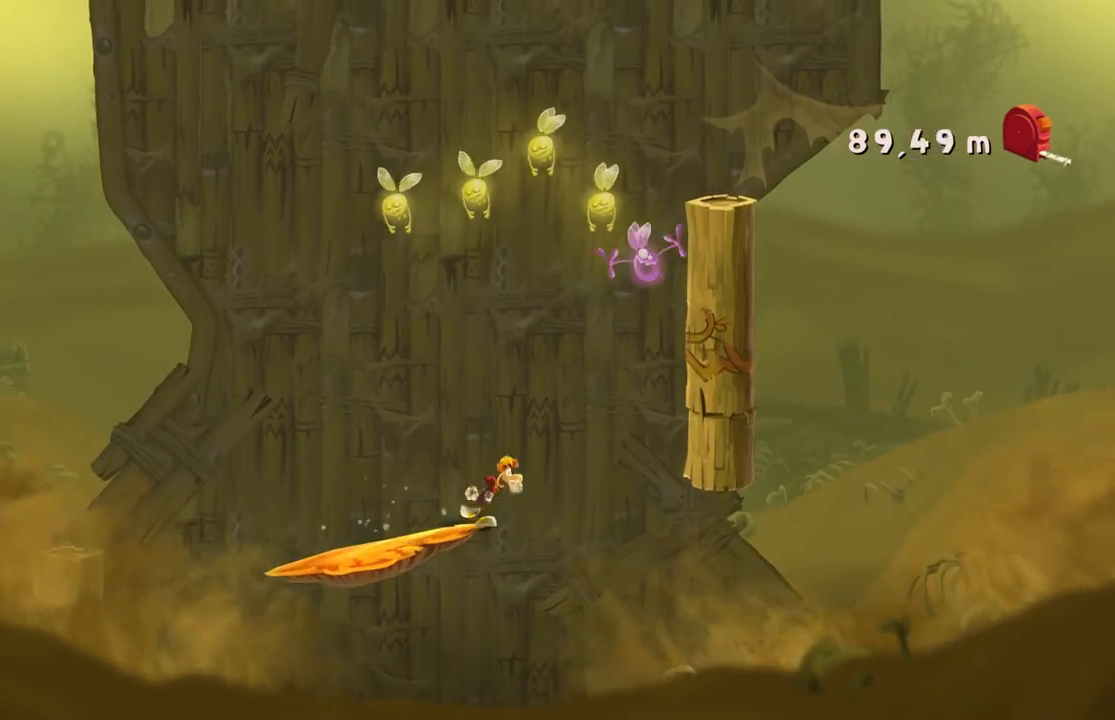
{"dt_ms": 500, "buttons": [], "left_stick": "right", "events": [[33, "A", "down"], [300, "A", "up"]]}
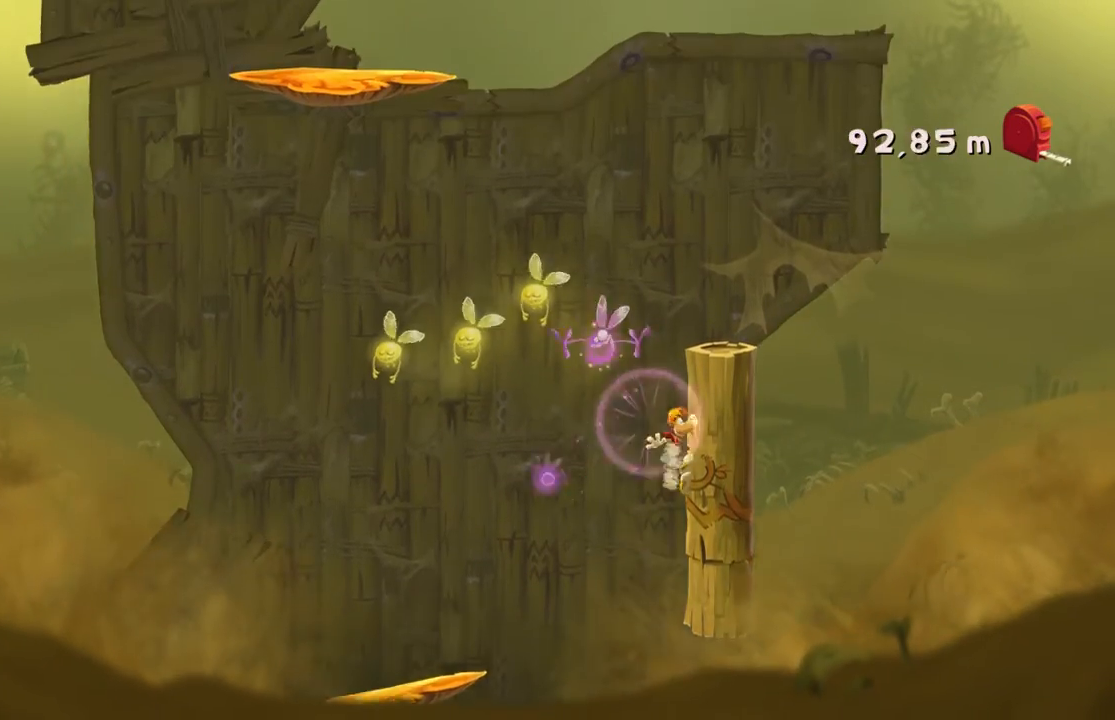
{"dt_ms": 500, "buttons": [], "left_stick": "center", "events": [[100, "A", "down"], [100, "left_stick", "center"], [434, "A", "up"]]}
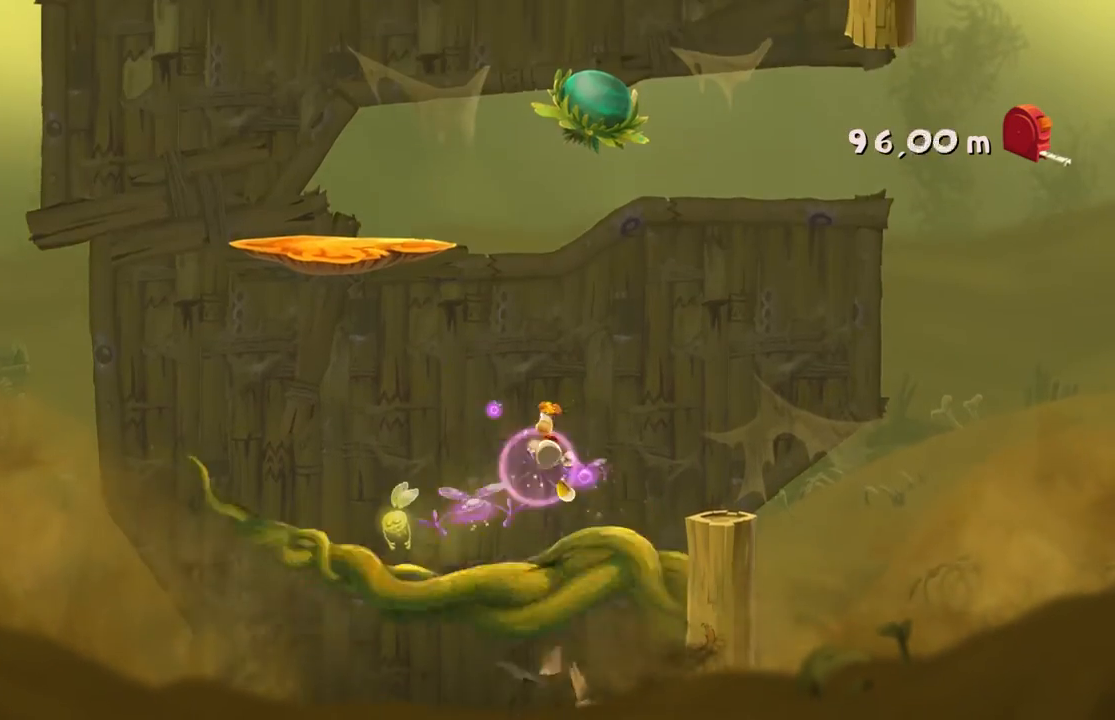
{"dt_ms": 501, "buttons": [], "left_stick": "center", "events": []}
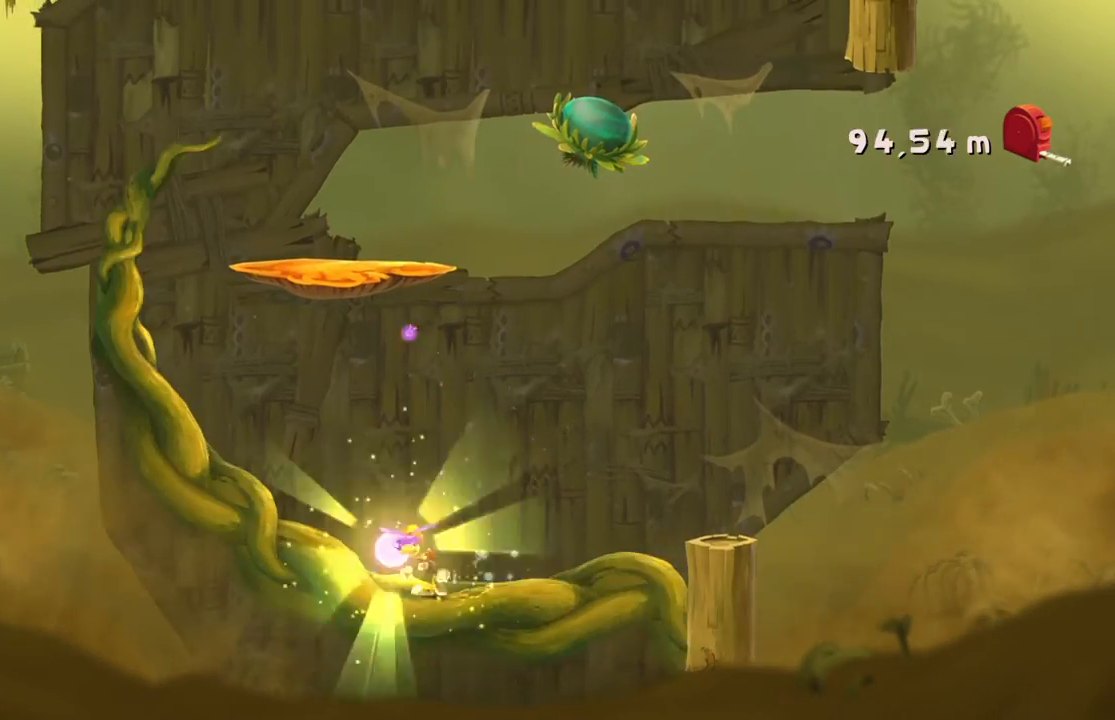
{"dt_ms": 501, "buttons": [], "left_stick": "center", "events": []}
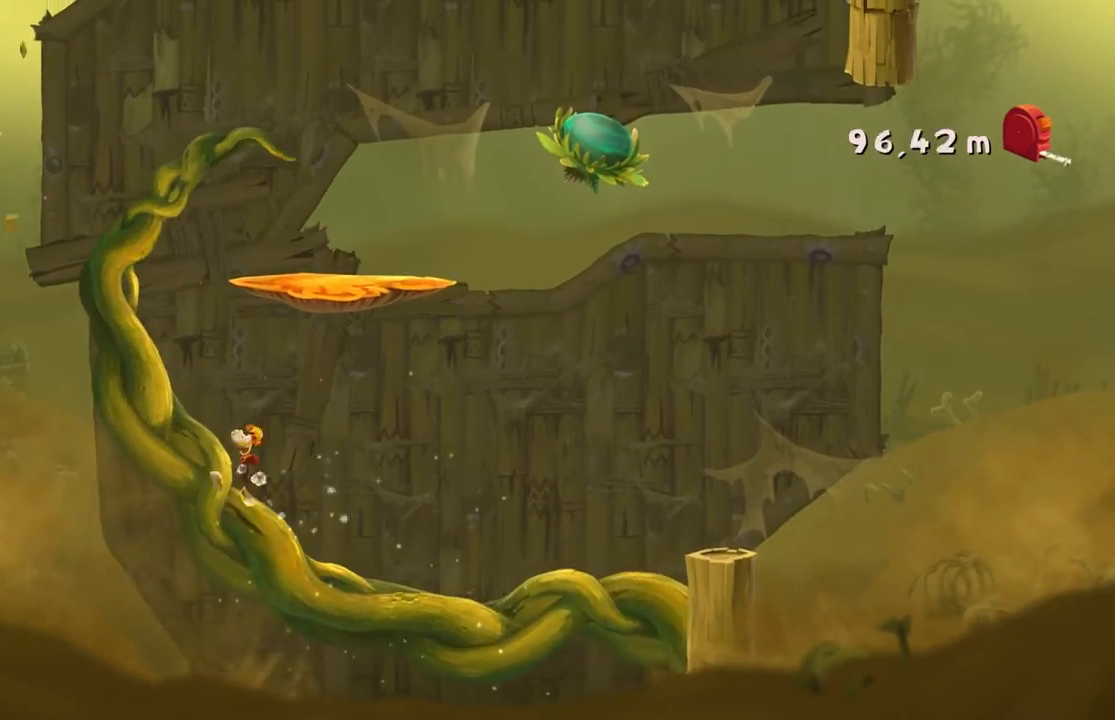
{"dt_ms": 1000, "buttons": [], "left_stick": "right"}
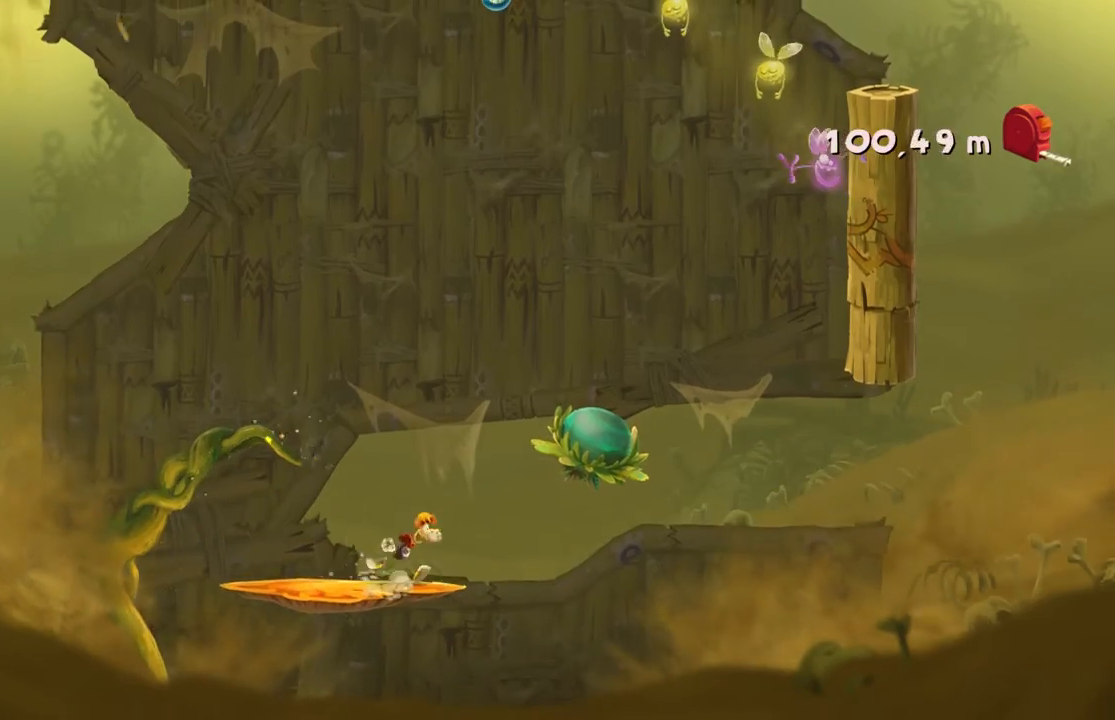
{"dt_ms": 501, "buttons": [], "left_stick": "right", "events": [[67, "A", "down"], [234, "A", "up"]]}
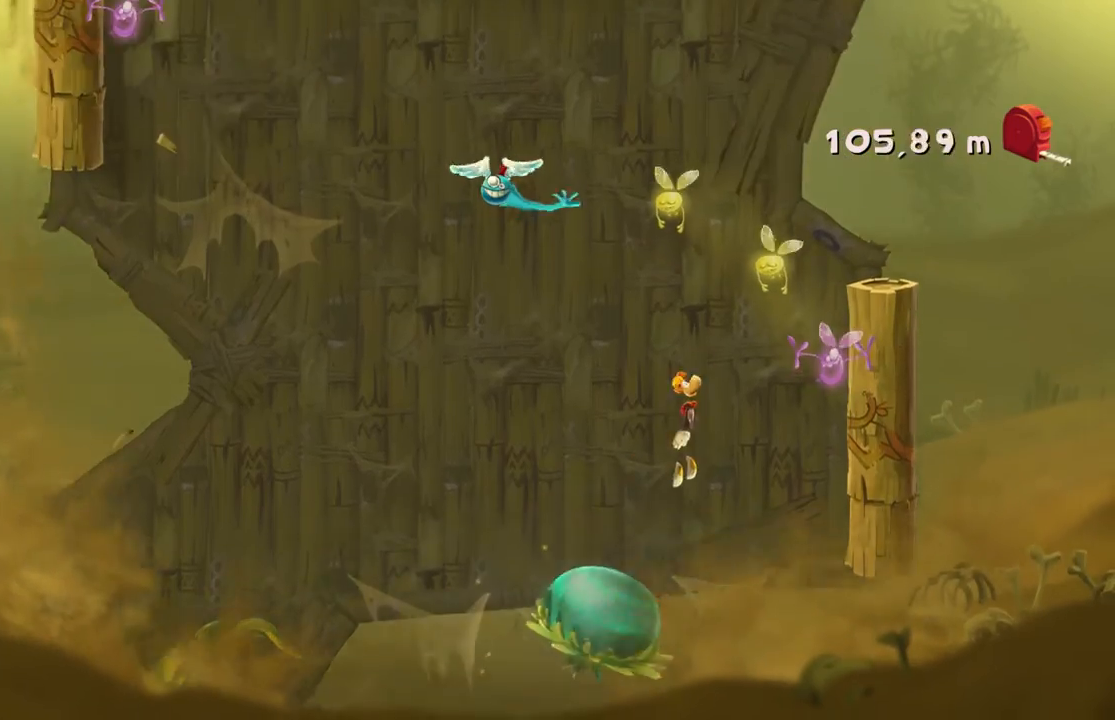
{"dt_ms": 467, "buttons": ["A"], "left_stick": "right", "events": [[434, "A", "down"]]}